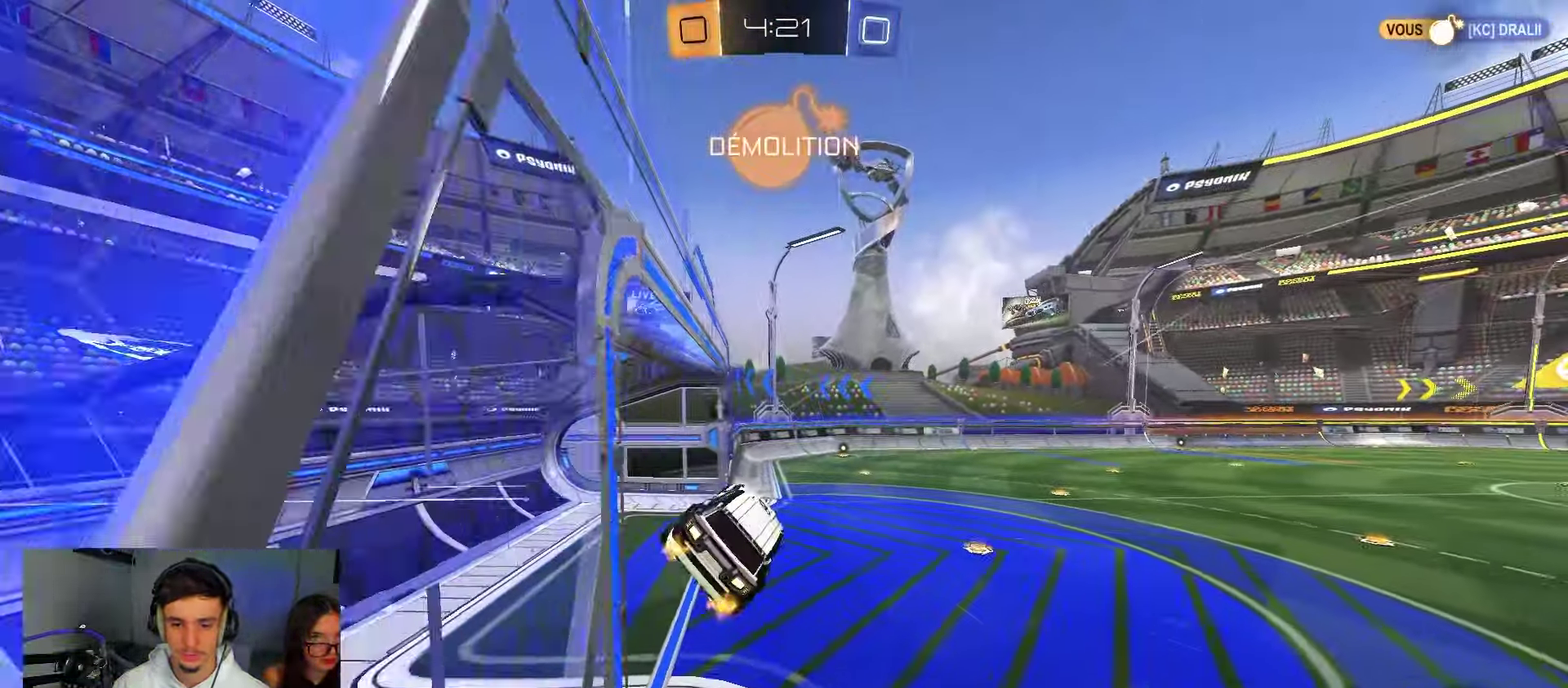
Gameplay with a controller (Xbox layout); each line is a JSON object with the inputs held at the frame after it (dt_ms = milliseconds from this image to that frame). "events" lists button and stick changes between this image and that frame as [ms after this image, input, new state], when the widget could be followed in between.
{"dt_ms": 350, "buttons": ["R2"], "left_stick": "down", "right_stick": "center", "events": [[183, "left_stick", "down"], [217, "R2", "down"], [250, "Y", "down"], [350, "Y", "up"]]}
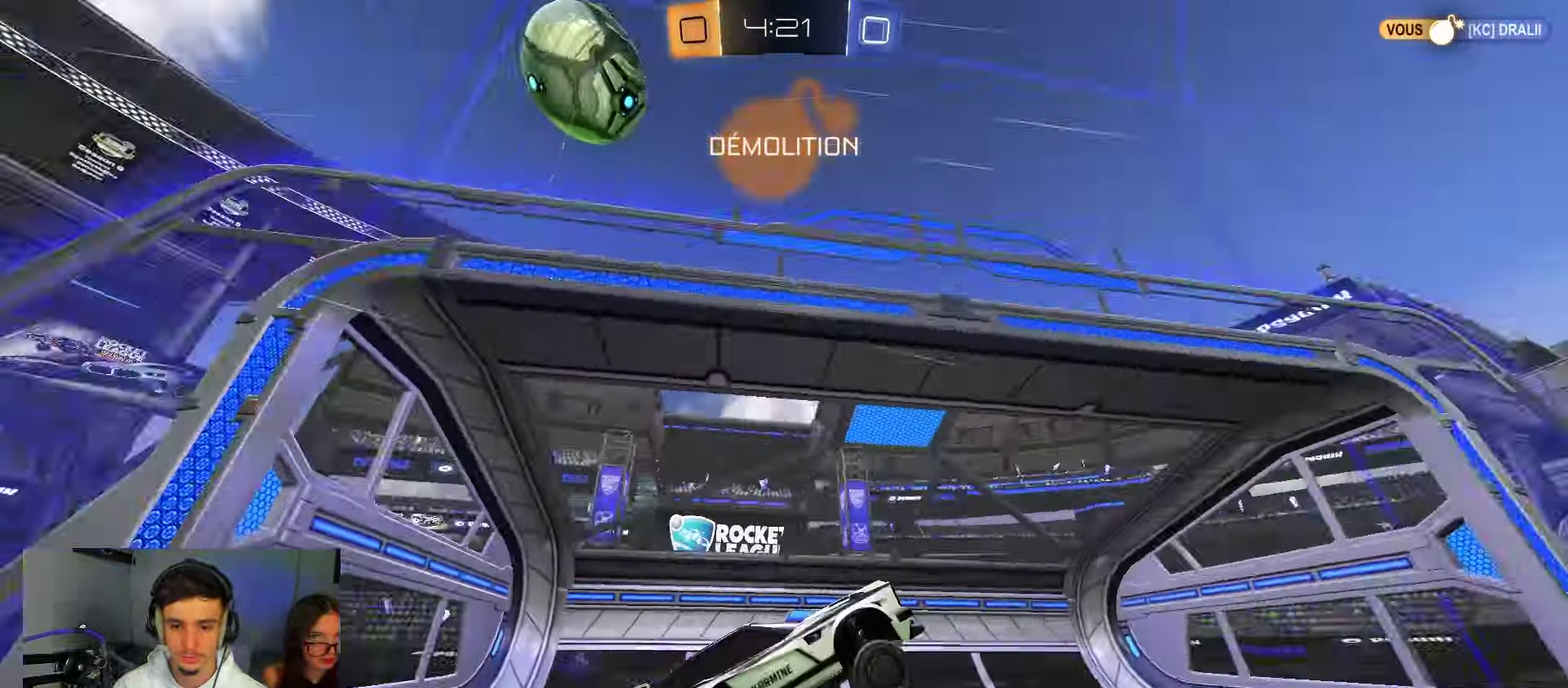
{"dt_ms": 900, "buttons": ["R2"], "left_stick": "left", "right_stick": "center", "events": [[67, "left_stick", "up"], [133, "A", "down"], [233, "A", "up"], [367, "left_stick", "left"]]}
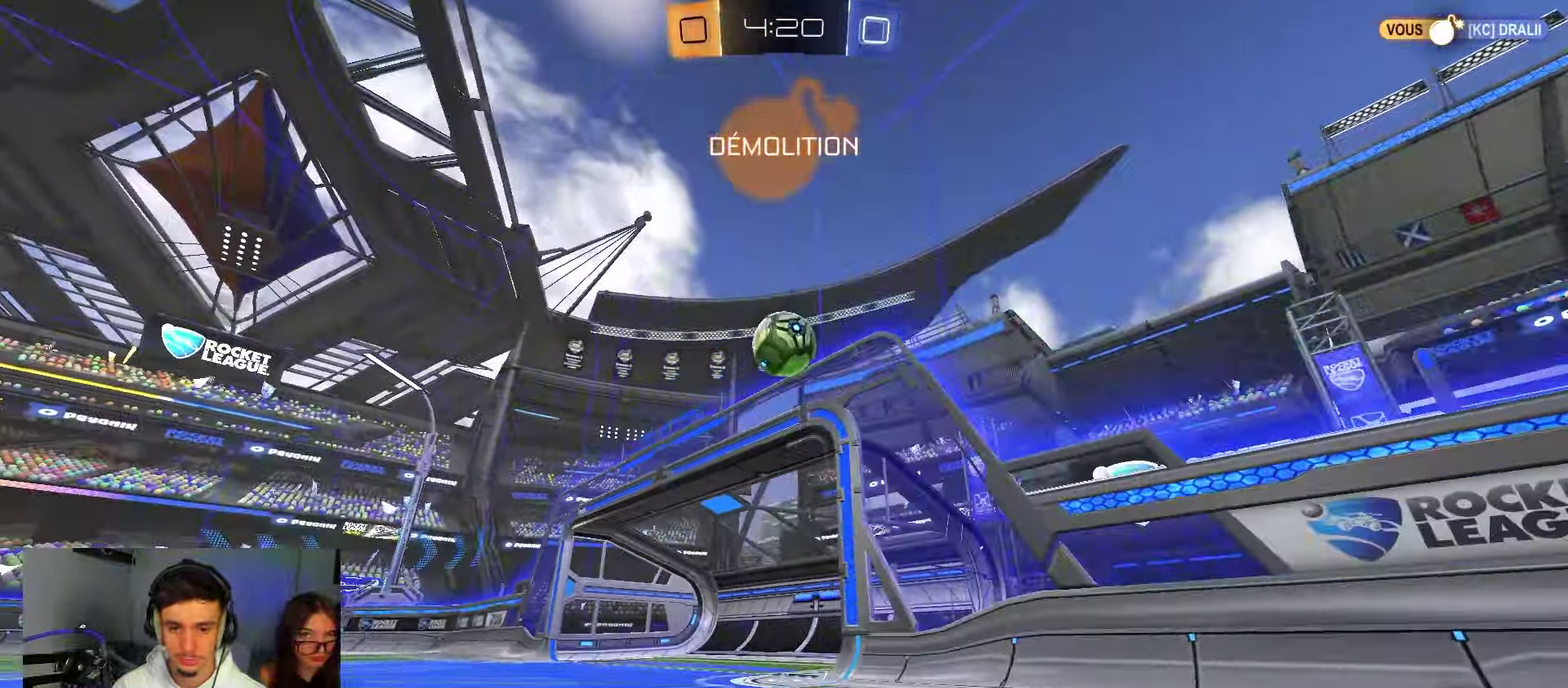
{"dt_ms": 250, "buttons": ["X"], "left_stick": "left", "right_stick": "center", "events": [[50, "R2", "up"], [100, "L2", "down"], [117, "X", "down"], [200, "L2", "up"]]}
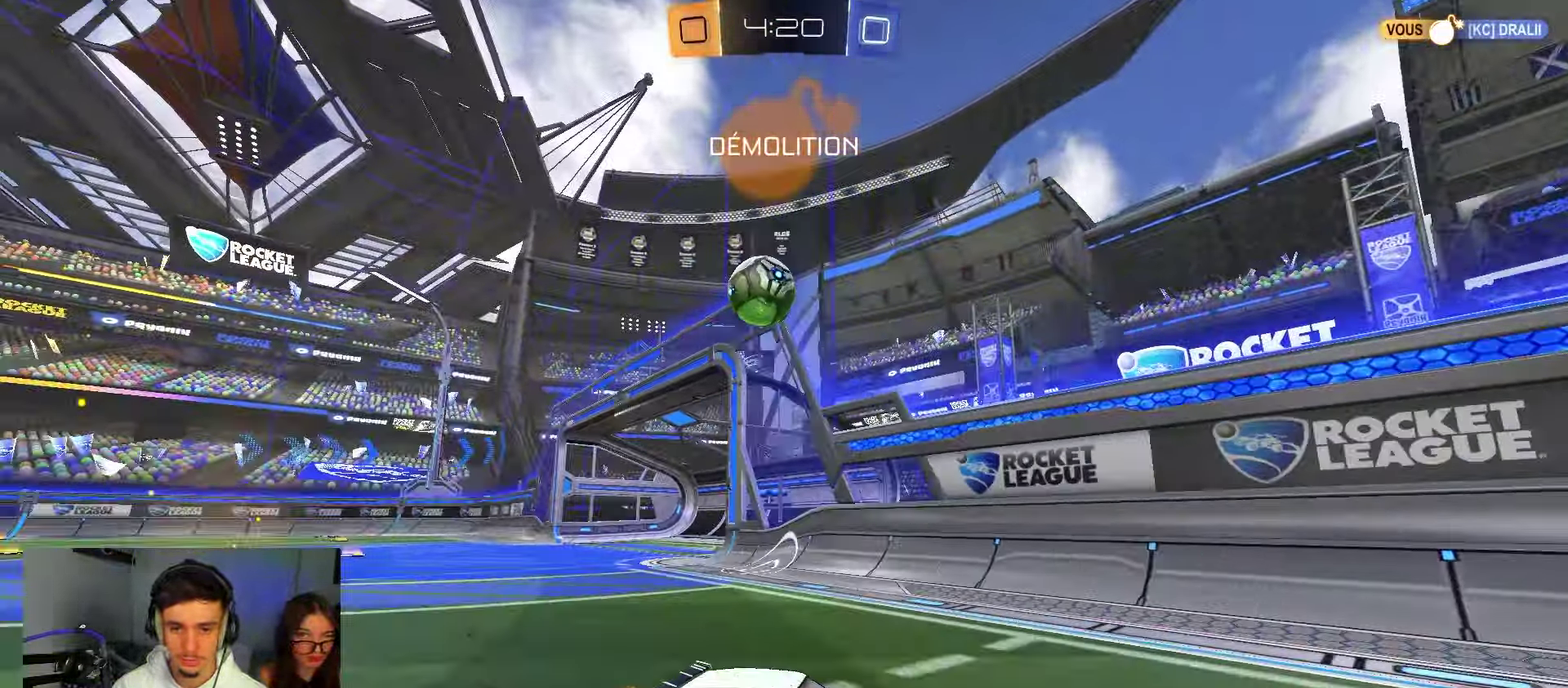
{"dt_ms": 550, "buttons": [], "left_stick": "left", "right_stick": "center", "events": [[50, "X", "up"], [100, "R2", "down"], [383, "L2", "down"], [400, "R2", "up"], [450, "R2", "down"], [500, "L2", "up"], [533, "R2", "up"]]}
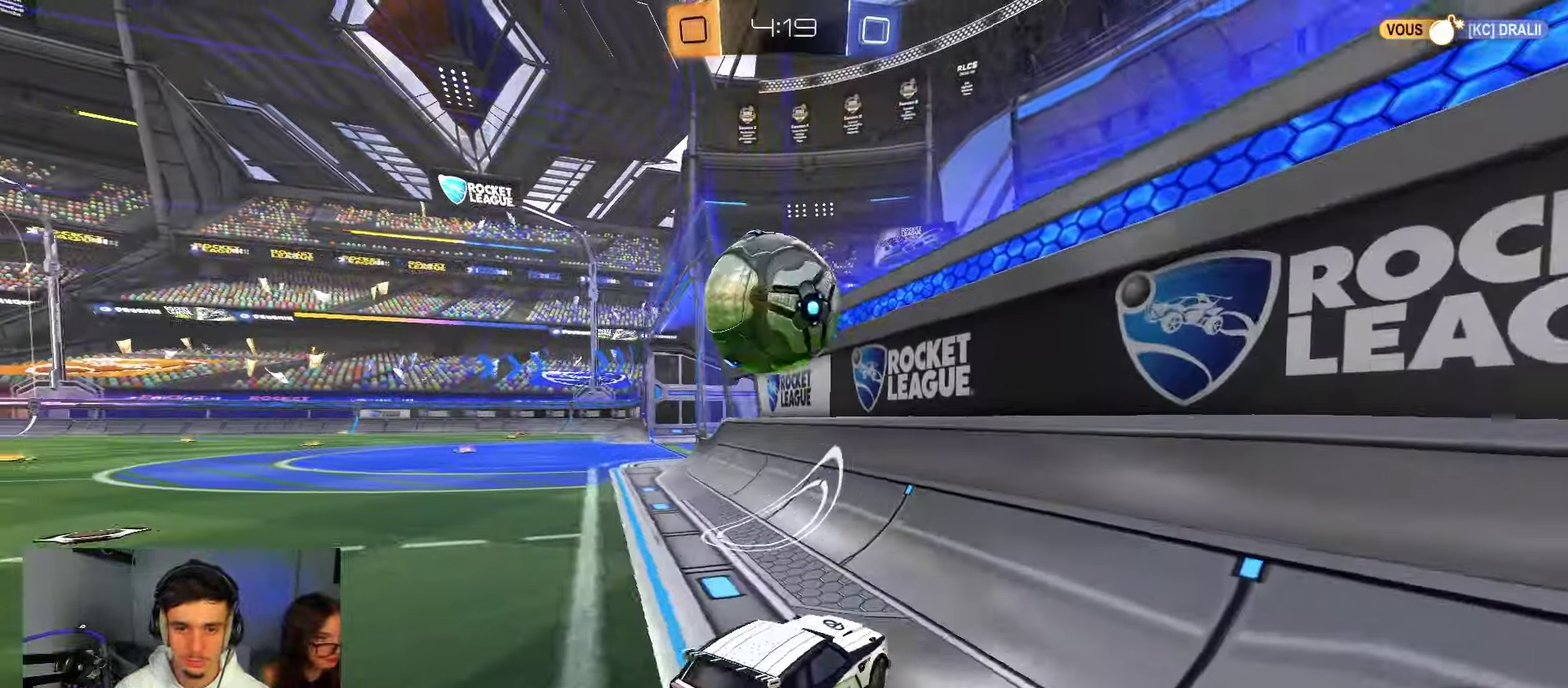
{"dt_ms": 450, "buttons": ["L2"], "left_stick": "left", "right_stick": "center", "events": [[317, "R2", "down"], [333, "Y", "down"], [417, "L2", "down"], [417, "R2", "up"], [417, "Y", "up"]]}
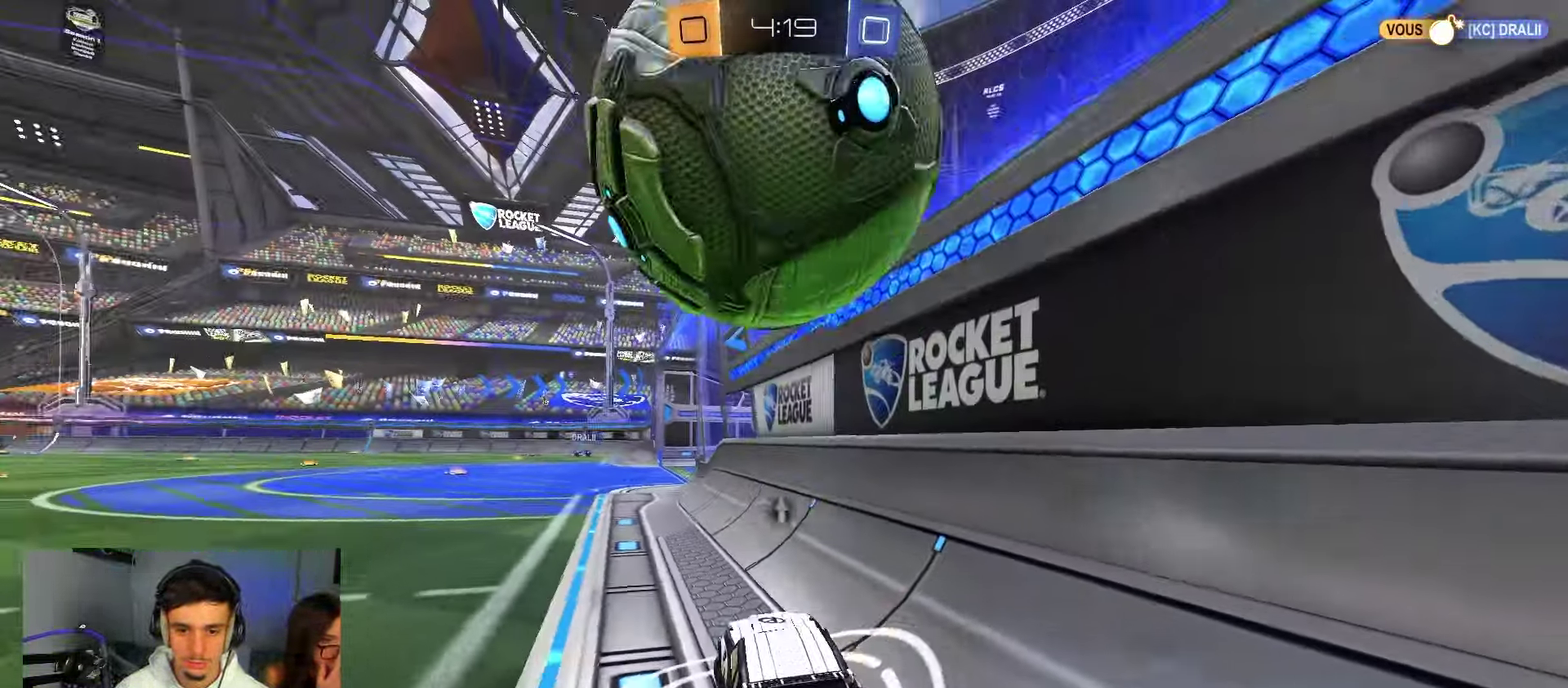
{"dt_ms": 350, "buttons": ["L2"], "left_stick": "down-right", "right_stick": "center", "events": [[83, "left_stick", "down-right"]]}
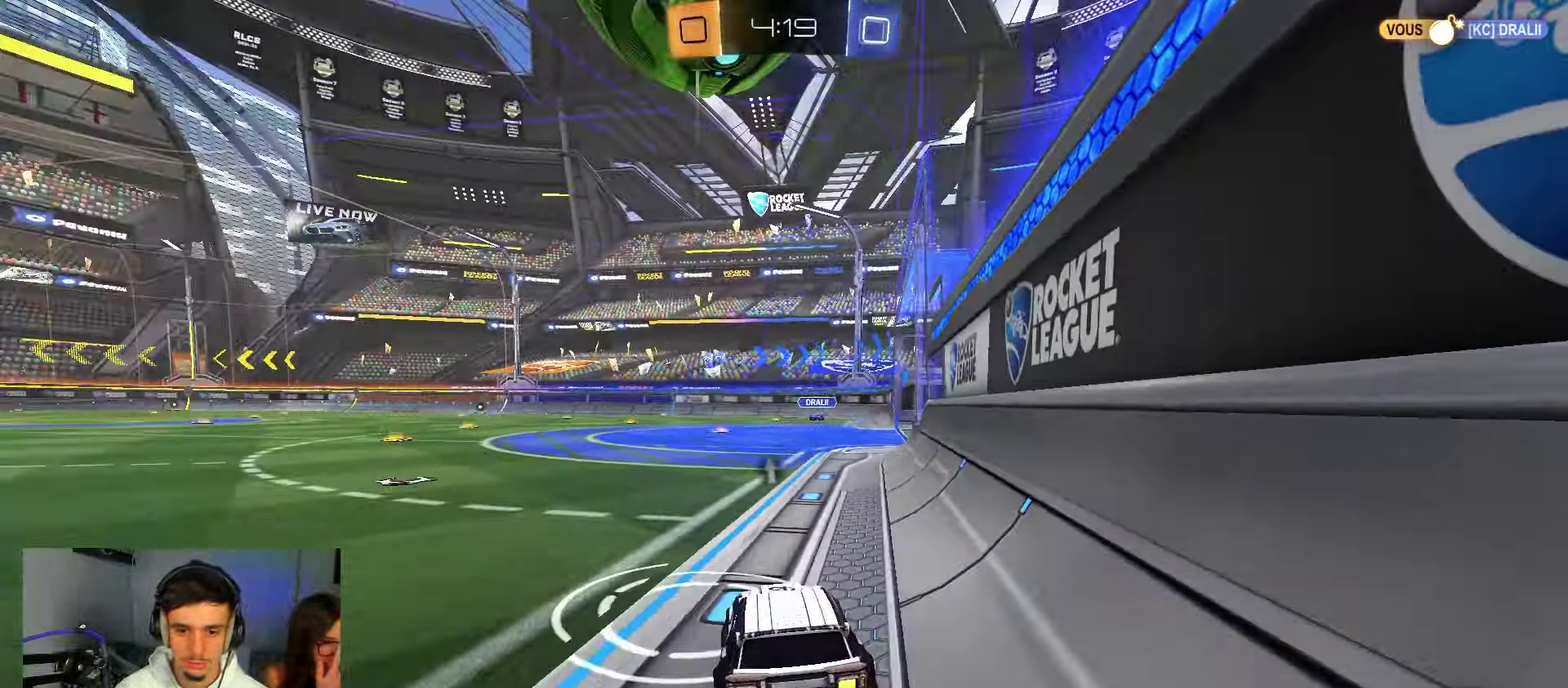
{"dt_ms": 650, "buttons": ["R2"], "left_stick": "left", "right_stick": "center", "events": [[433, "R2", "down"], [500, "L2", "up"], [517, "left_stick", "left"], [533, "Y", "down"], [650, "Y", "up"]]}
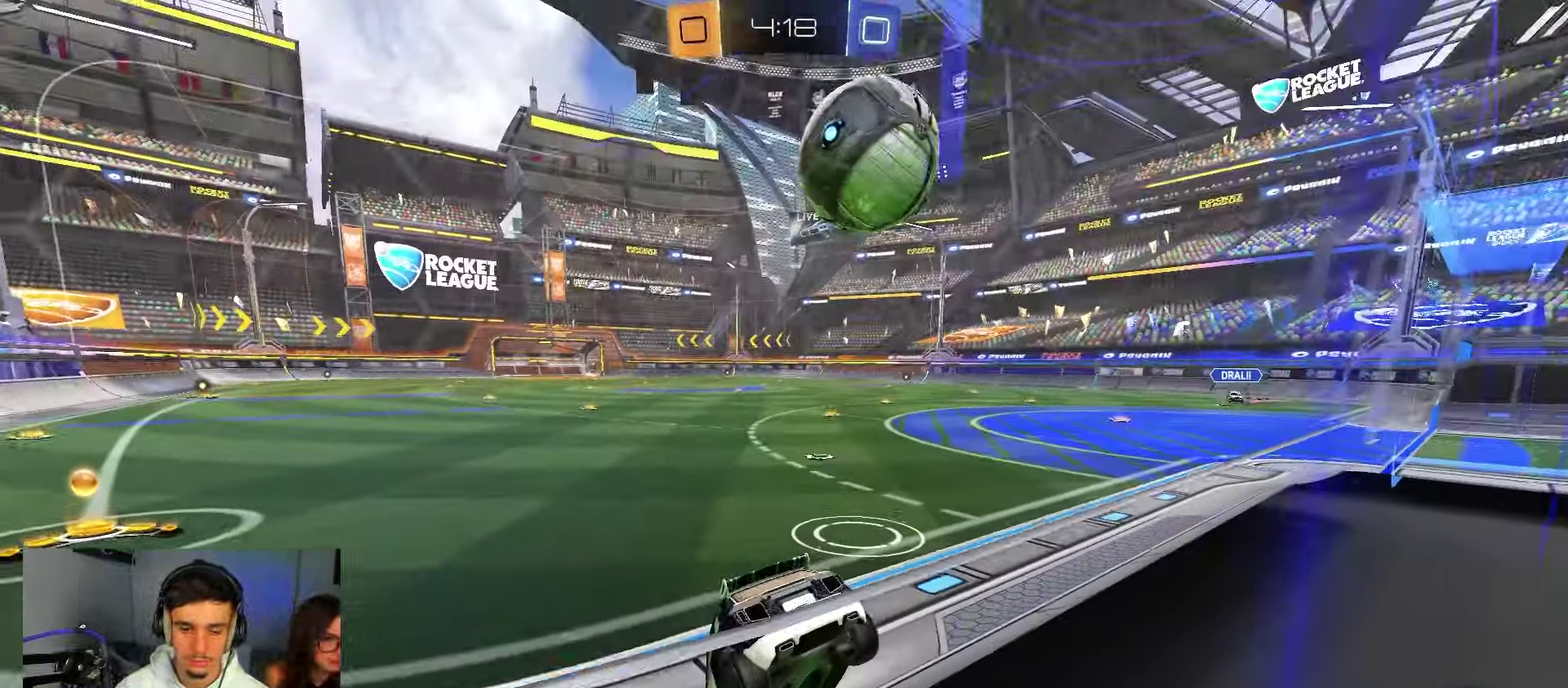
{"dt_ms": 450, "buttons": ["B", "R2"], "left_stick": "left", "right_stick": "center", "events": [[333, "B", "down"]]}
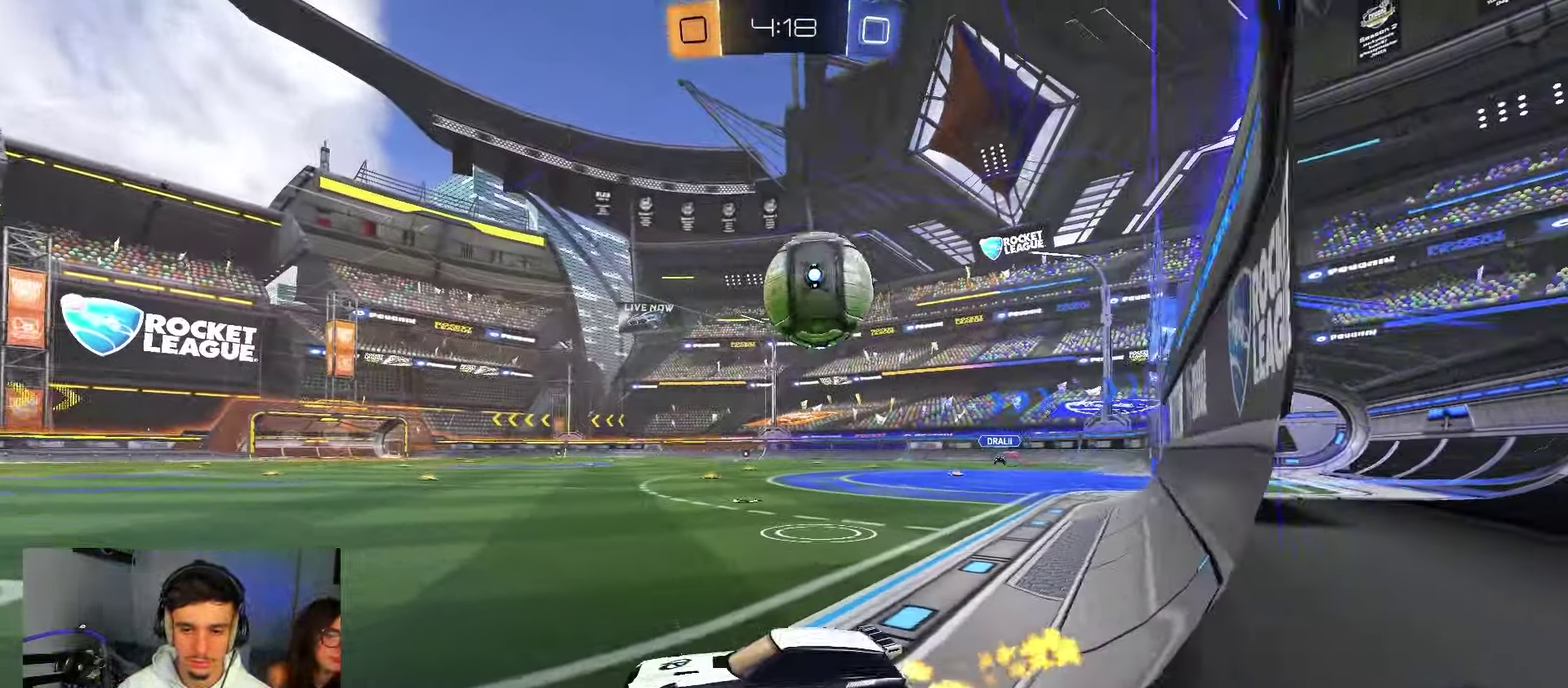
{"dt_ms": 800, "buttons": ["R2"], "left_stick": "left", "right_stick": "center", "events": [[83, "B", "up"], [100, "left_stick", "up-right"], [117, "X", "down"], [283, "left_stick", "right"], [383, "X", "up"], [717, "left_stick", "left"]]}
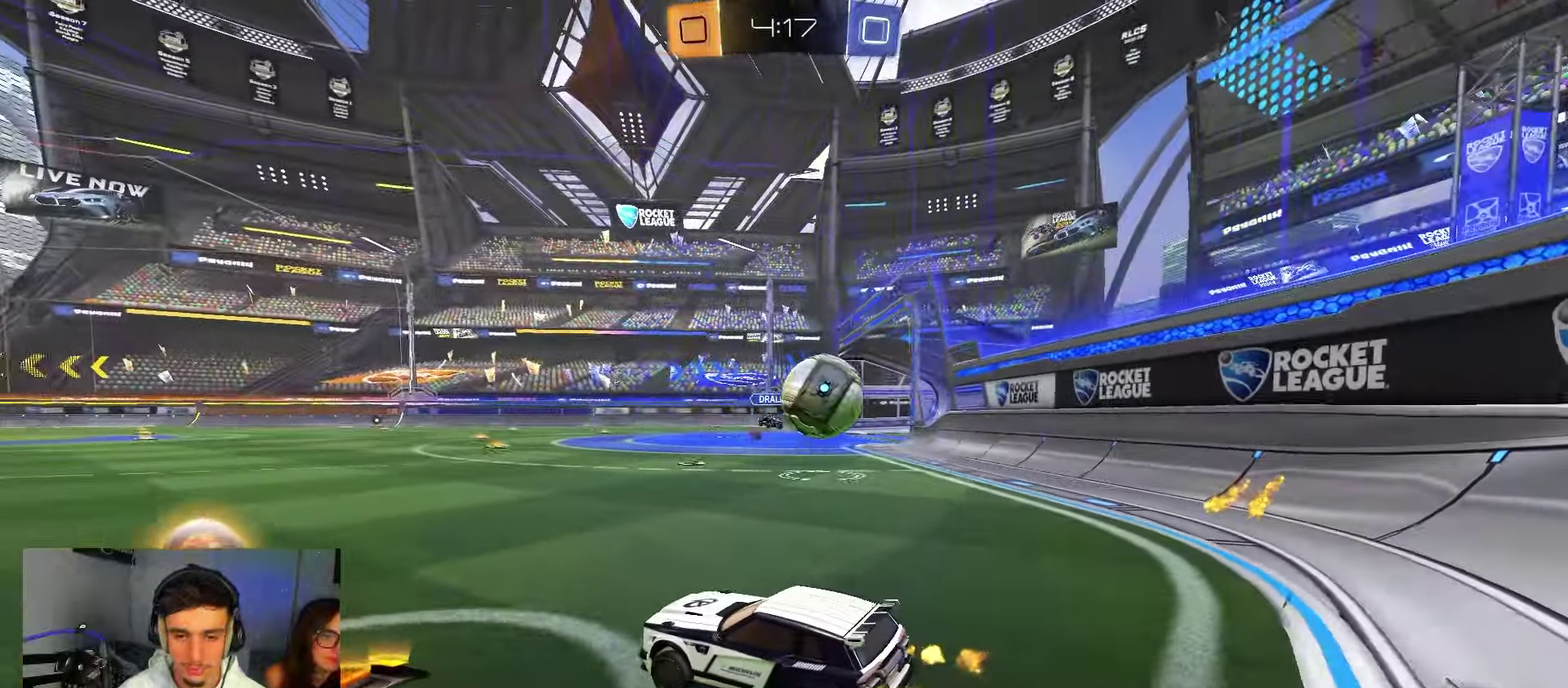
{"dt_ms": 250, "buttons": ["R2"], "left_stick": "left", "right_stick": "center", "events": []}
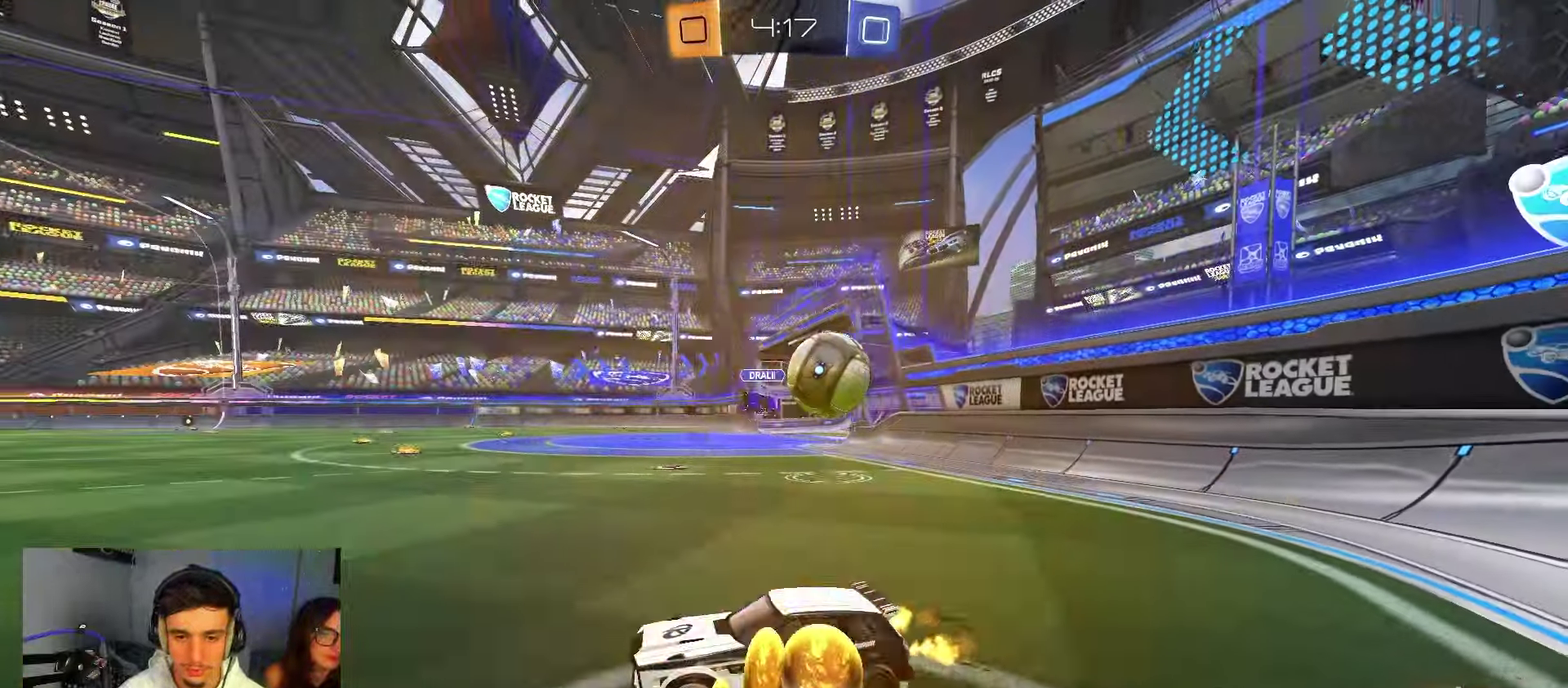
{"dt_ms": 650, "buttons": ["R2"], "left_stick": "up-right", "right_stick": "center"}
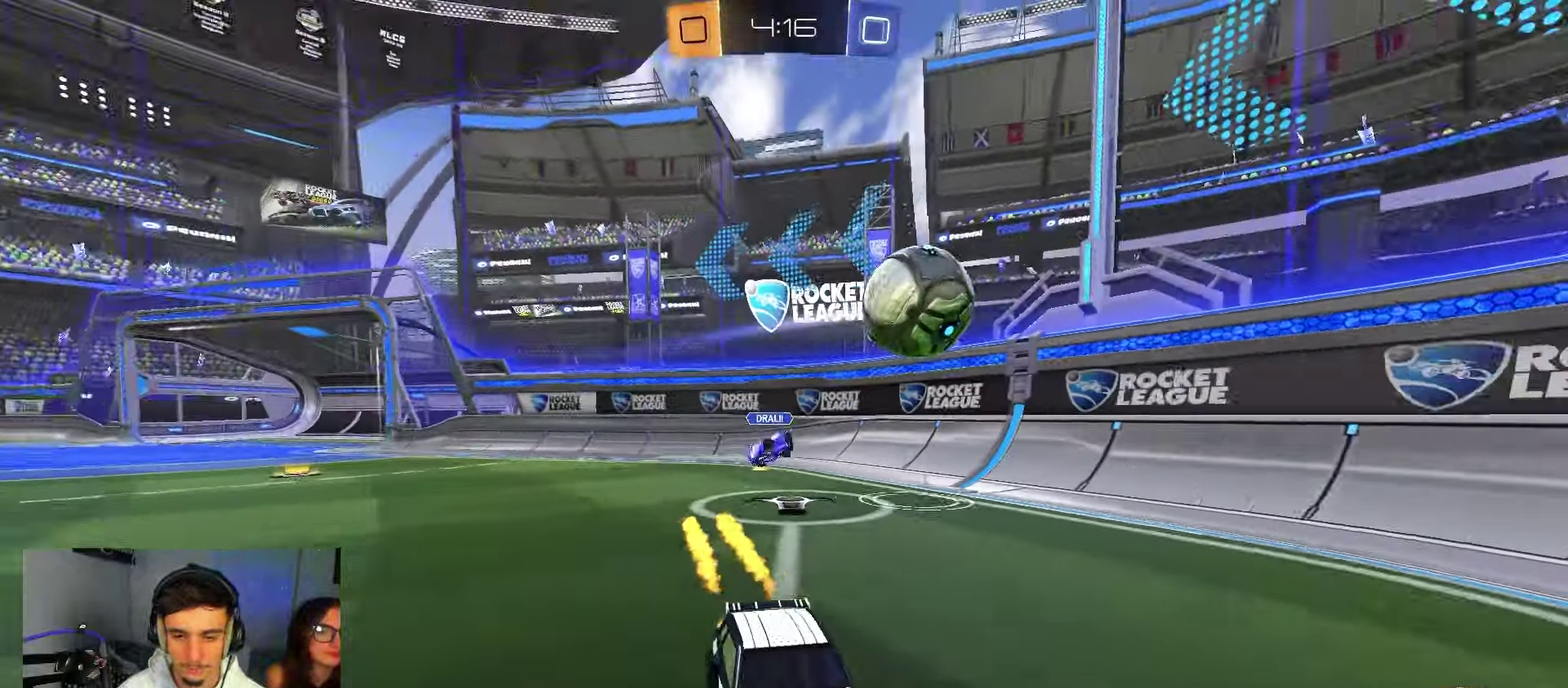
{"dt_ms": 350, "buttons": [], "left_stick": "right", "right_stick": "center"}
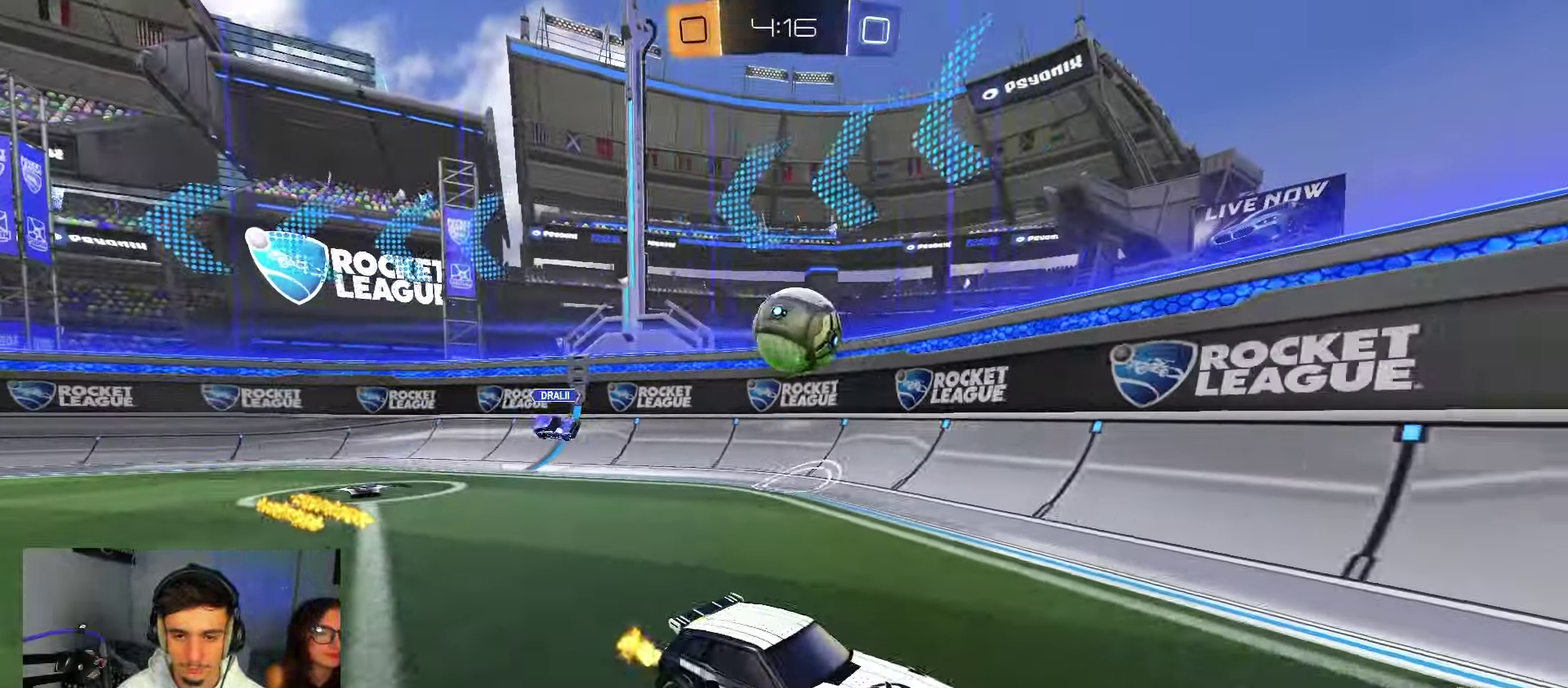
{"dt_ms": 550, "buttons": ["R2"], "left_stick": "left", "right_stick": "center", "events": [[100, "R2", "down"], [433, "R2", "up"], [467, "left_stick", "left"], [517, "R2", "down"]]}
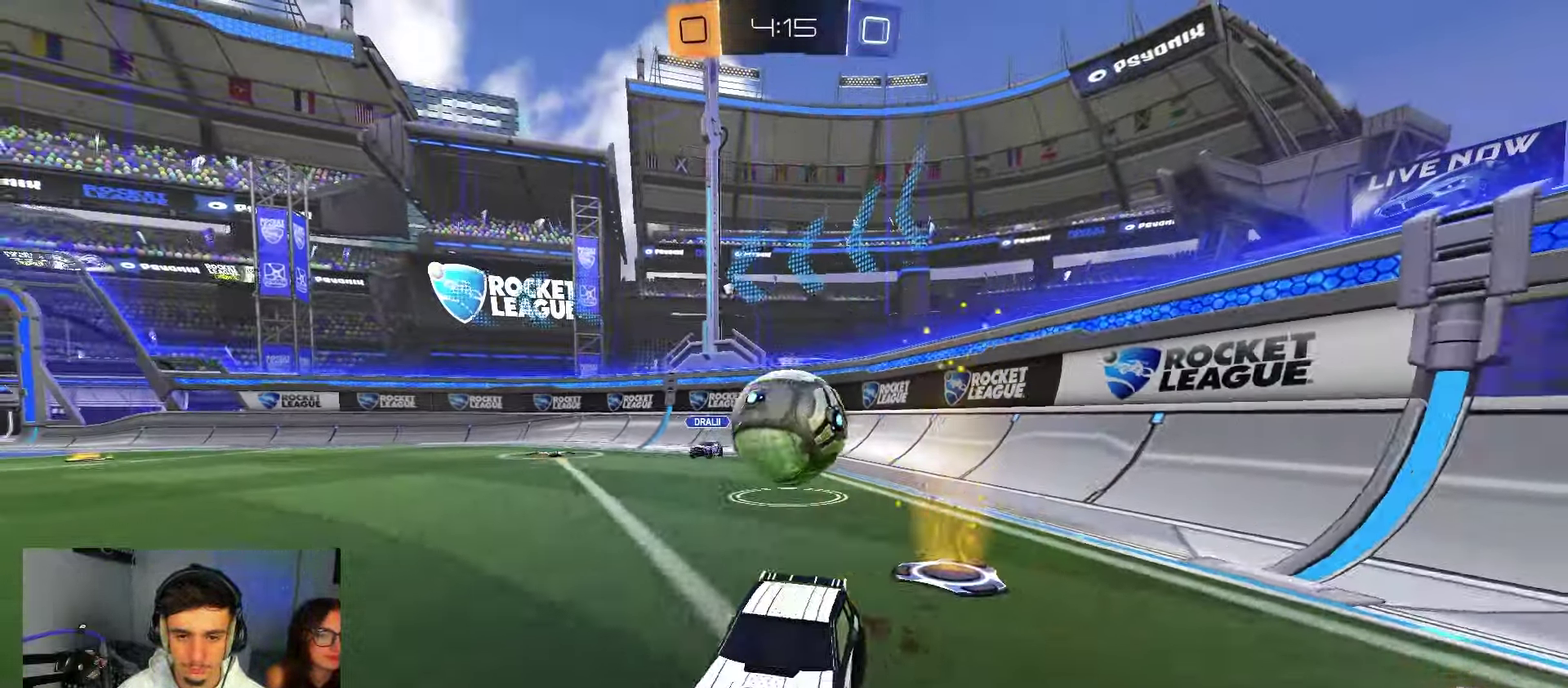
{"dt_ms": 450, "buttons": ["B", "R2"], "left_stick": "right", "right_stick": "center", "events": [[17, "B", "down"], [433, "left_stick", "right"]]}
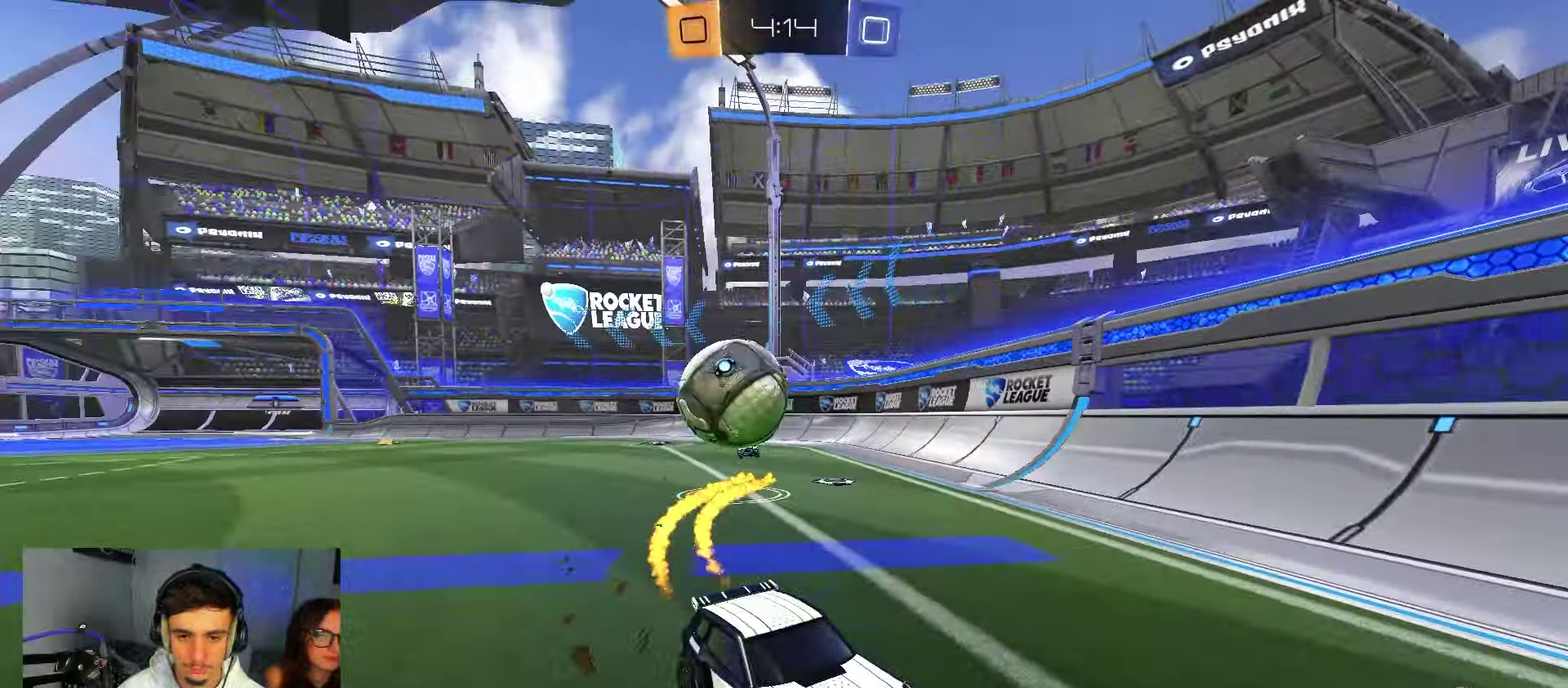
{"dt_ms": 350, "buttons": ["R2"], "left_stick": "right", "right_stick": "center", "events": [[33, "B", "up"], [50, "X", "down"], [250, "X", "up"]]}
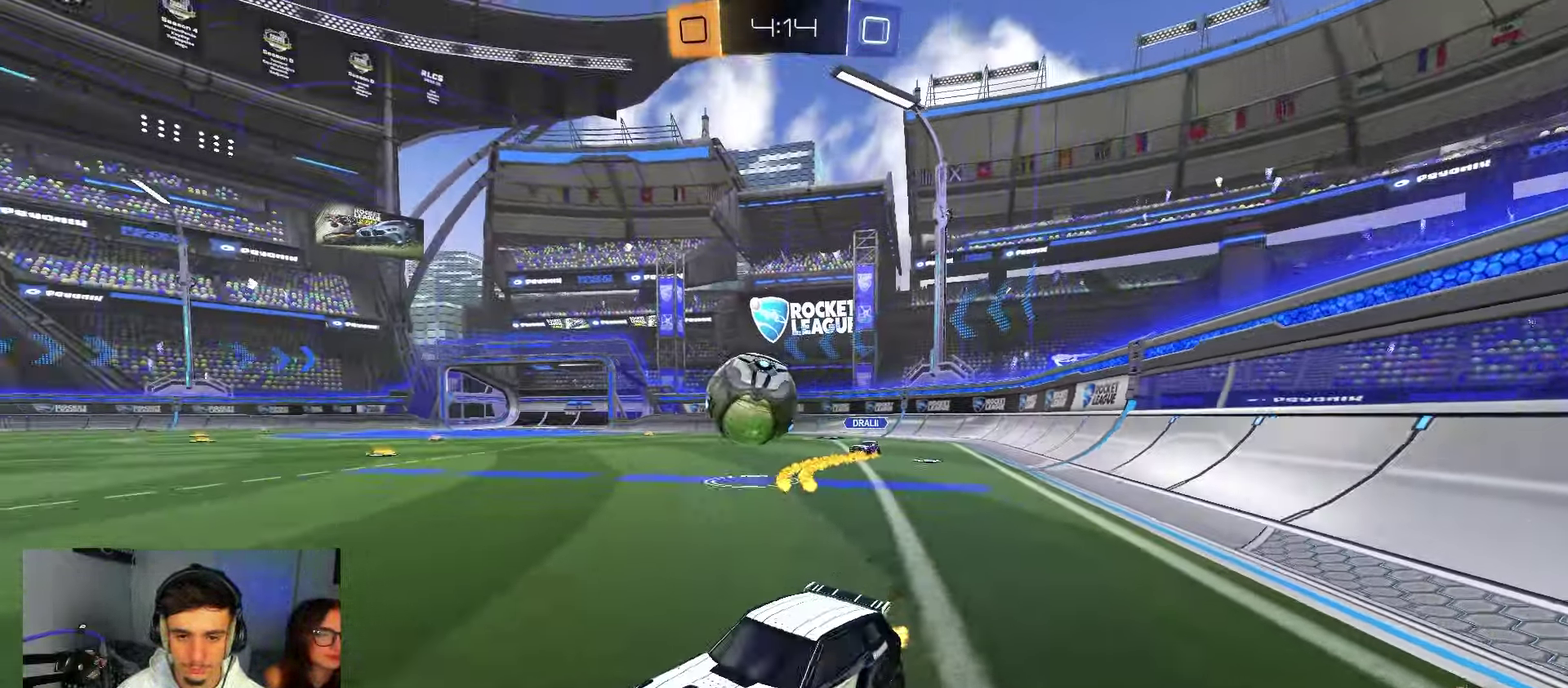
{"dt_ms": 800, "buttons": ["X", "R2"], "left_stick": "right", "right_stick": "center", "events": [[300, "R2", "up"], [333, "left_stick", "left"], [400, "L2", "down"], [500, "L2", "up"], [500, "R2", "down"], [500, "left_stick", "center"], [650, "X", "down"], [683, "A", "down"], [700, "left_stick", "right"], [783, "A", "up"]]}
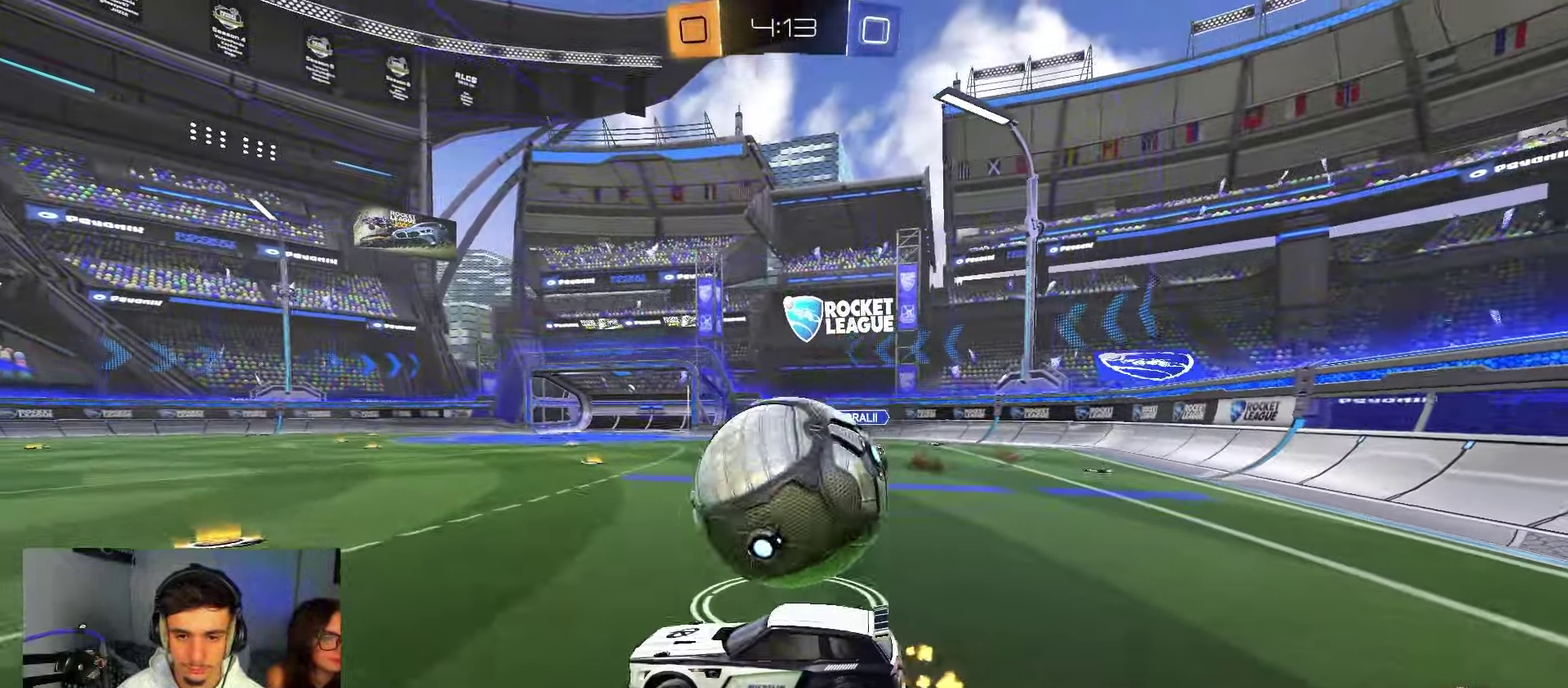
{"dt_ms": 350, "buttons": ["A", "B", "L1", "R2"], "left_stick": "down-left", "right_stick": "center", "events": [[50, "A", "down"], [50, "left_stick", "up-right"], [100, "B", "down"], [150, "B", "up"], [167, "left_stick", "right"], [217, "B", "down"], [233, "left_stick", "down-left"], [317, "L1", "down"], [333, "X", "up"]]}
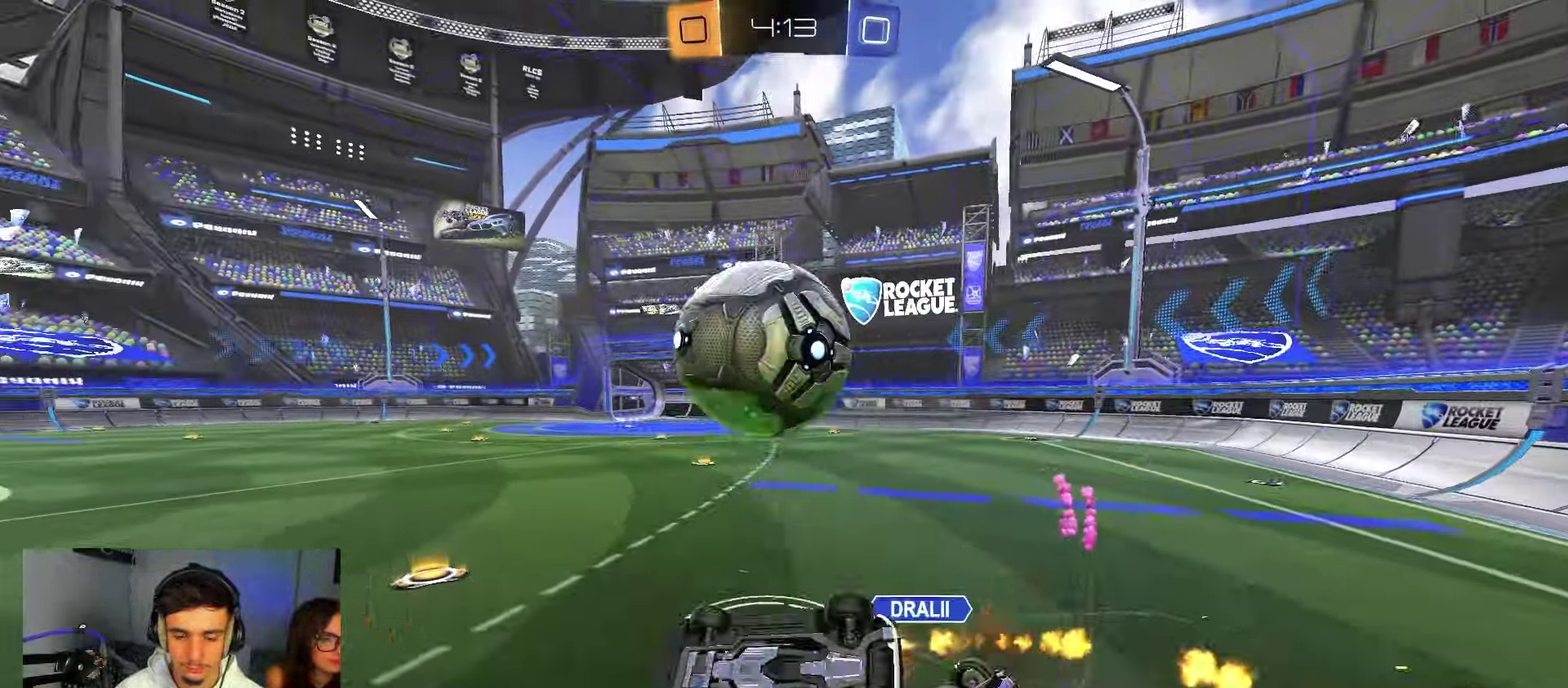
{"dt_ms": 550, "buttons": ["B", "R2"], "left_stick": "down-left", "right_stick": "center", "events": [[50, "A", "up"], [200, "left_stick", "down-right"], [283, "left_stick", "down"], [333, "left_stick", "down-left"], [383, "L1", "up"]]}